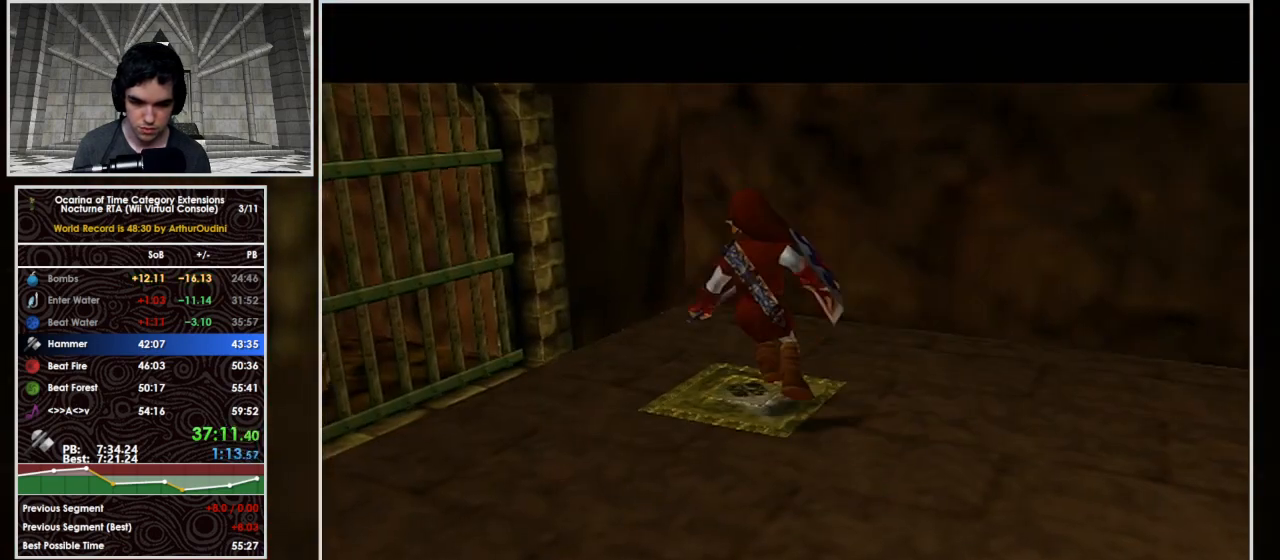
Gameplay with a controller (Nintendo layout); each line is a JSON object with the inputs held at the frame after it. "events" lists button and stick changes between this image and that frame as [ms after this image, input, new state], when the widget could be followed in between. Not read: L3 R3 START.
{"buttons": [], "left_stick": "center", "right_stick": "center", "events": []}
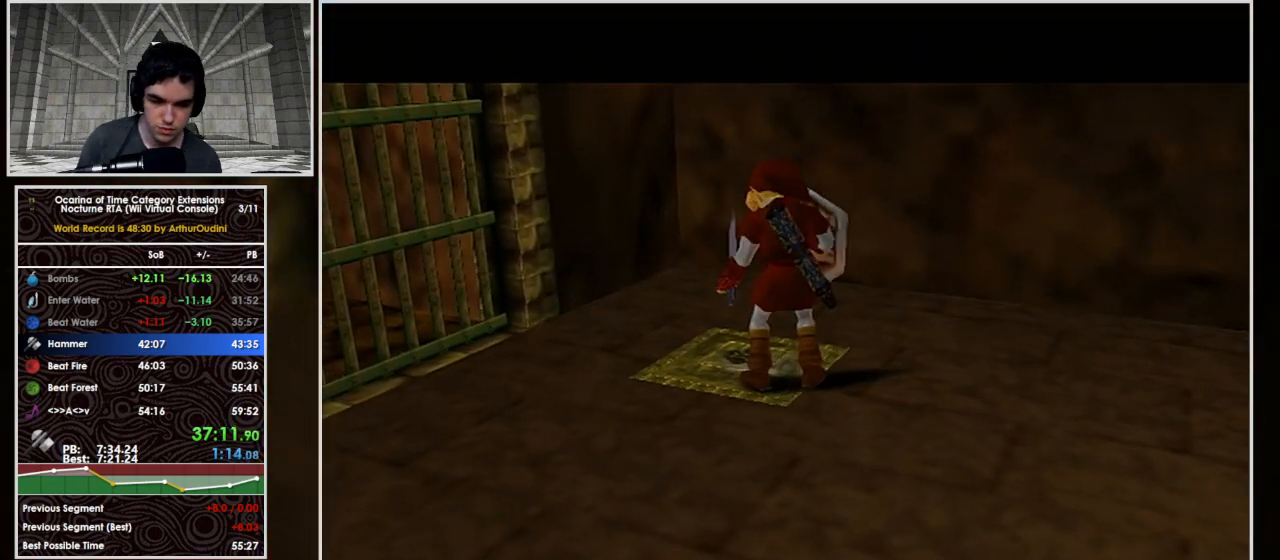
{"buttons": [], "left_stick": "center", "right_stick": "center", "events": []}
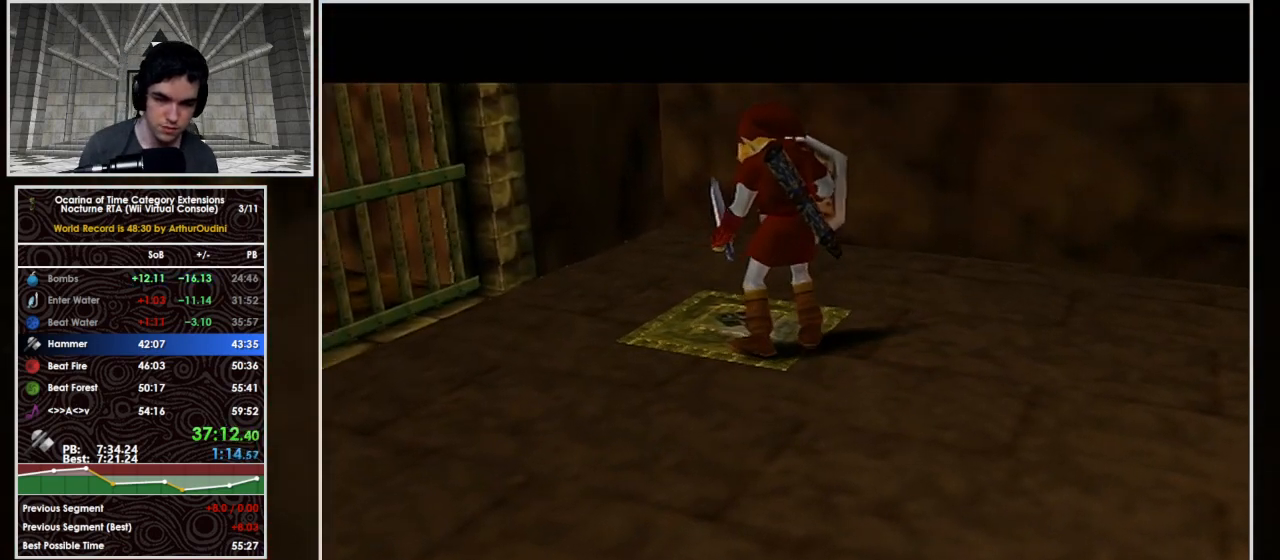
{"buttons": [], "left_stick": "center", "right_stick": "center", "events": []}
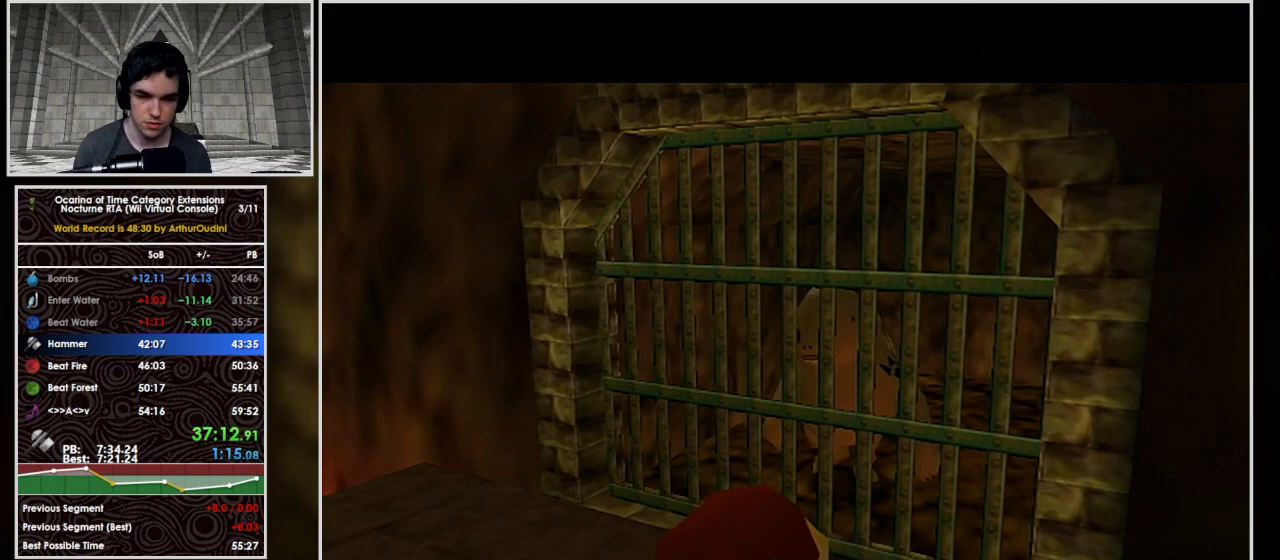
{"buttons": [], "left_stick": "center", "right_stick": "center", "events": []}
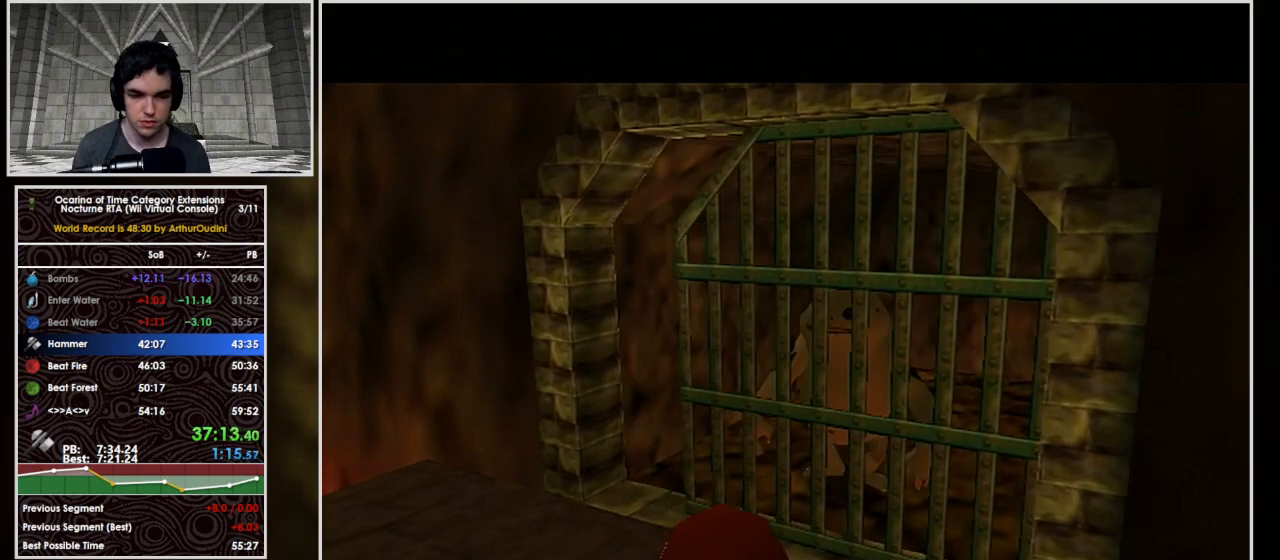
{"buttons": [], "left_stick": "center", "right_stick": "center", "events": []}
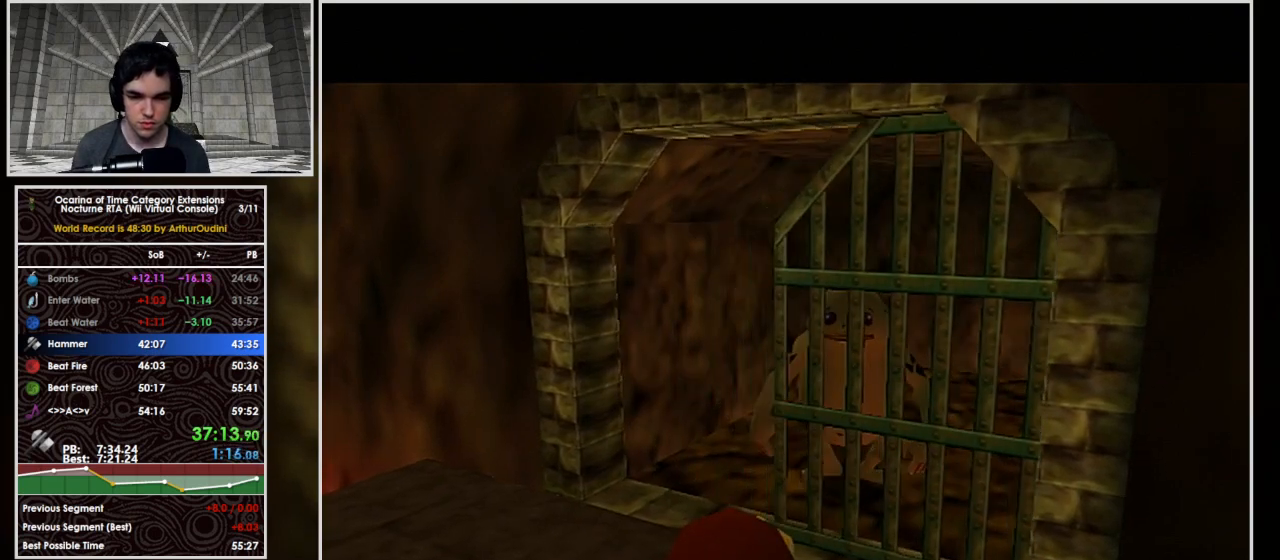
{"buttons": [], "left_stick": "up", "right_stick": "center", "events": [[267, "left_stick", "up"]]}
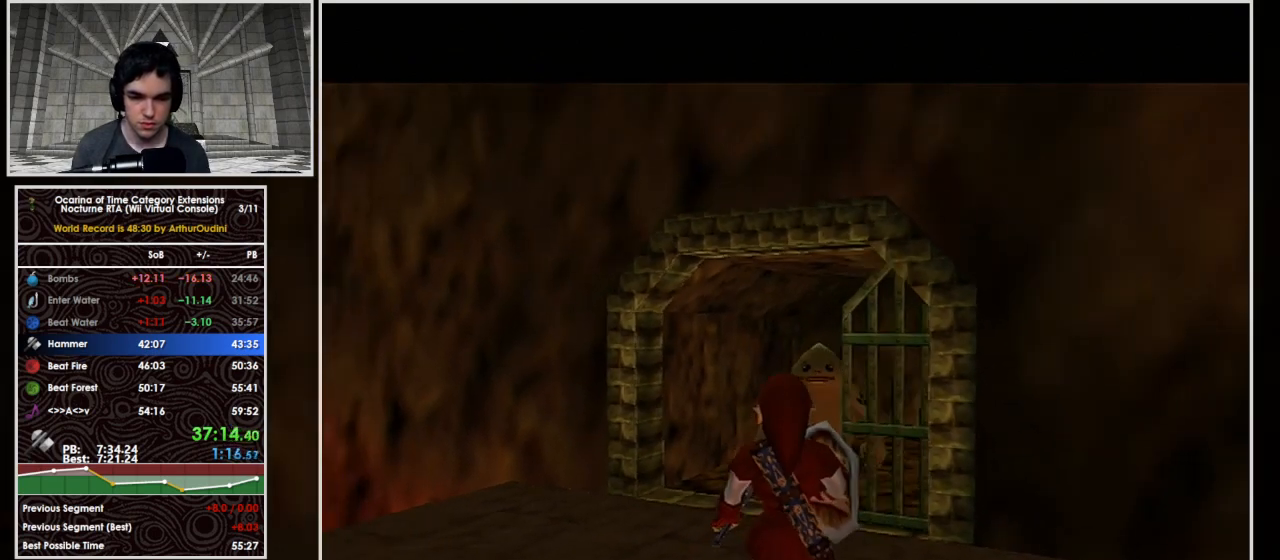
{"buttons": ["A"], "left_stick": "up-right", "right_stick": "center", "events": [[33, "left_stick", "up-right"], [267, "A", "down"]]}
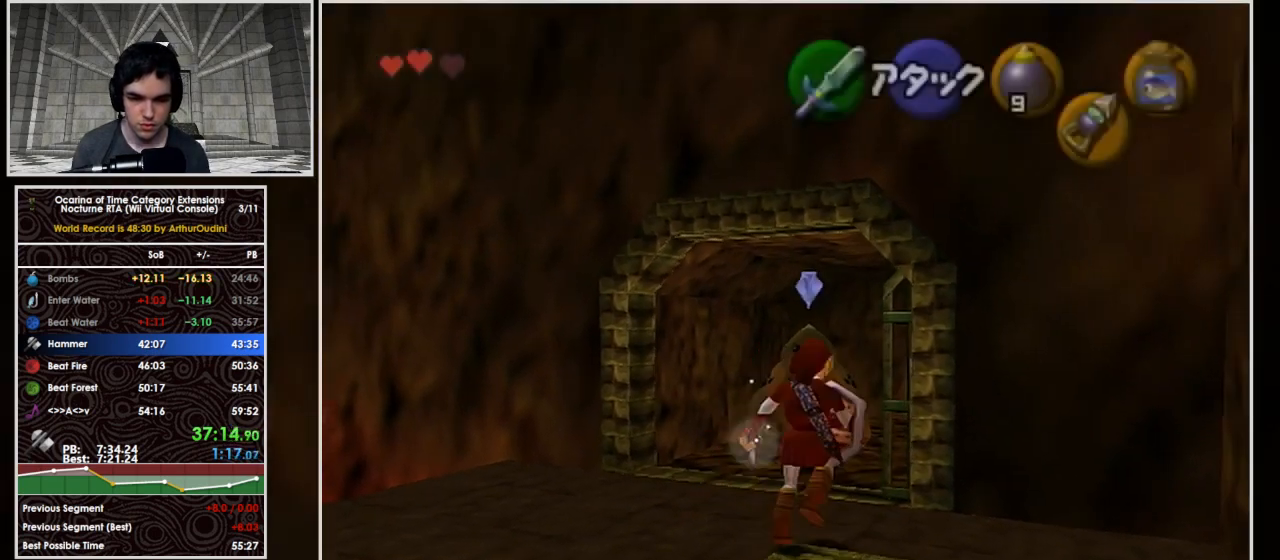
{"buttons": [], "left_stick": "up-left", "right_stick": "center", "events": [[167, "left_stick", "up"], [400, "A", "up"], [433, "left_stick", "up-left"]]}
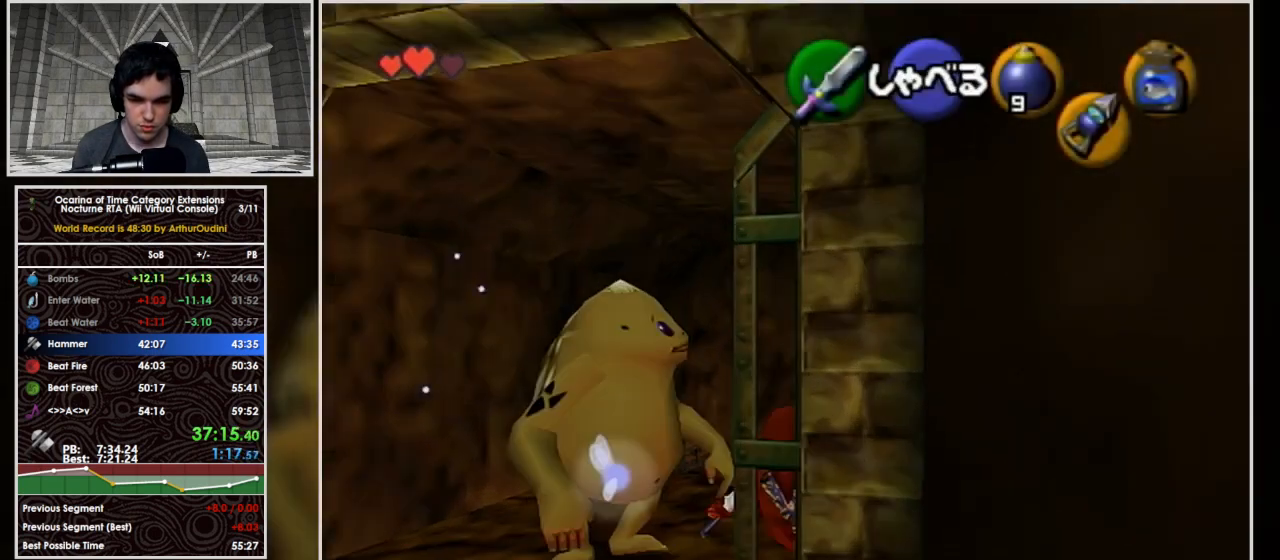
{"buttons": ["A", "L1"], "left_stick": "up-left", "right_stick": "center", "events": [[400, "L1", "down"], [467, "A", "down"]]}
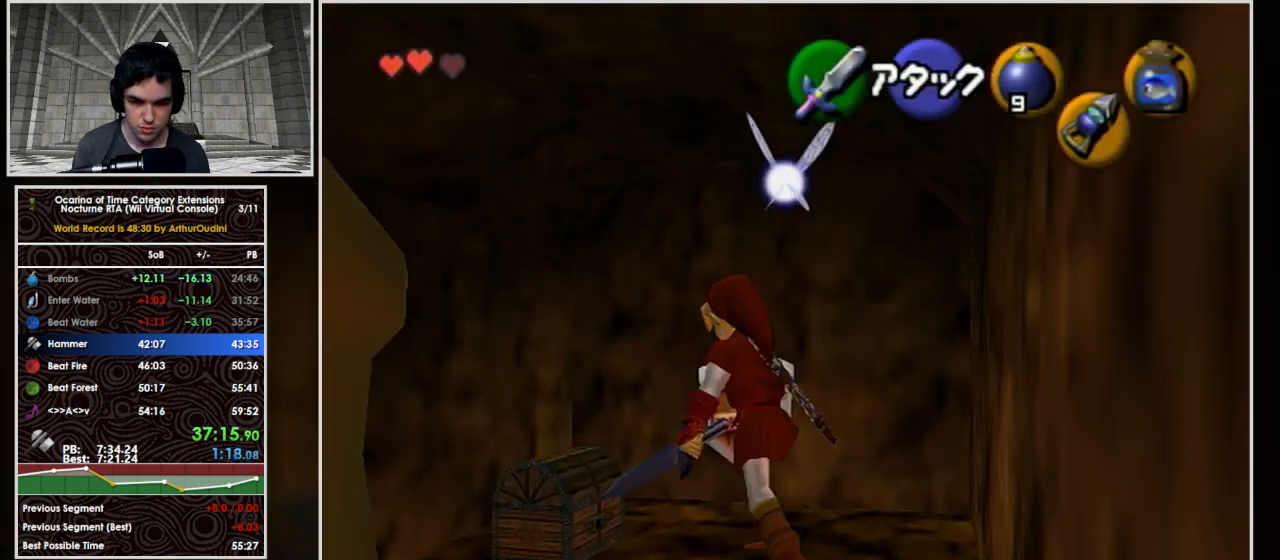
{"buttons": [], "left_stick": "center", "right_stick": "center", "events": [[133, "left_stick", "center"], [200, "A", "up"], [500, "L1", "up"]]}
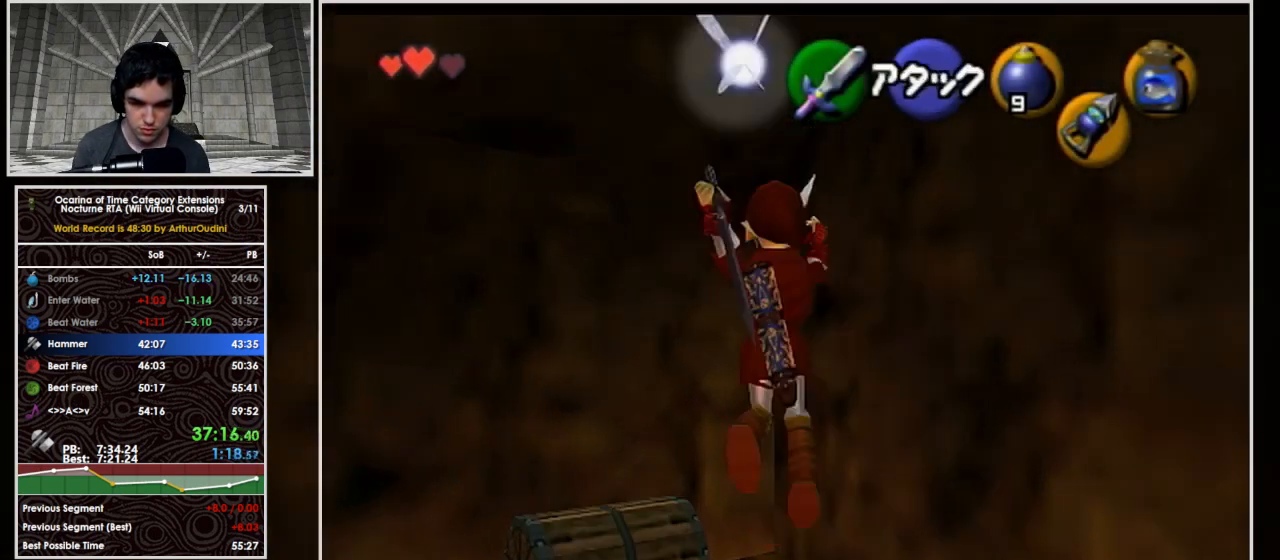
{"buttons": [], "left_stick": "down", "right_stick": "center", "events": [[333, "left_stick", "down"]]}
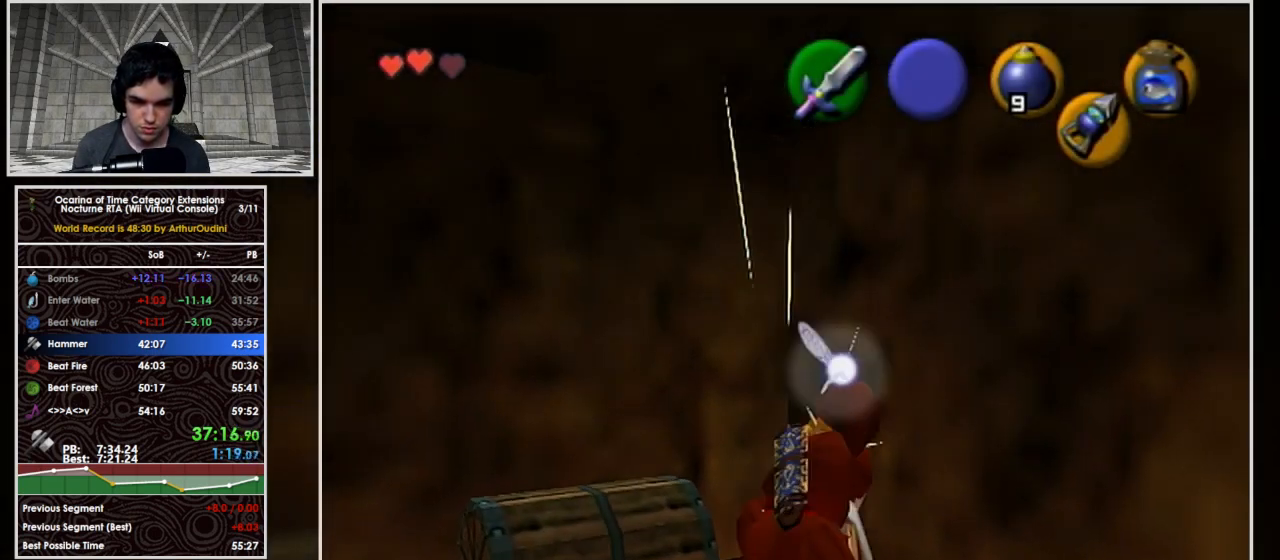
{"buttons": [], "left_stick": "up-left", "right_stick": "center", "events": [[233, "left_stick", "center"], [433, "left_stick", "up-left"]]}
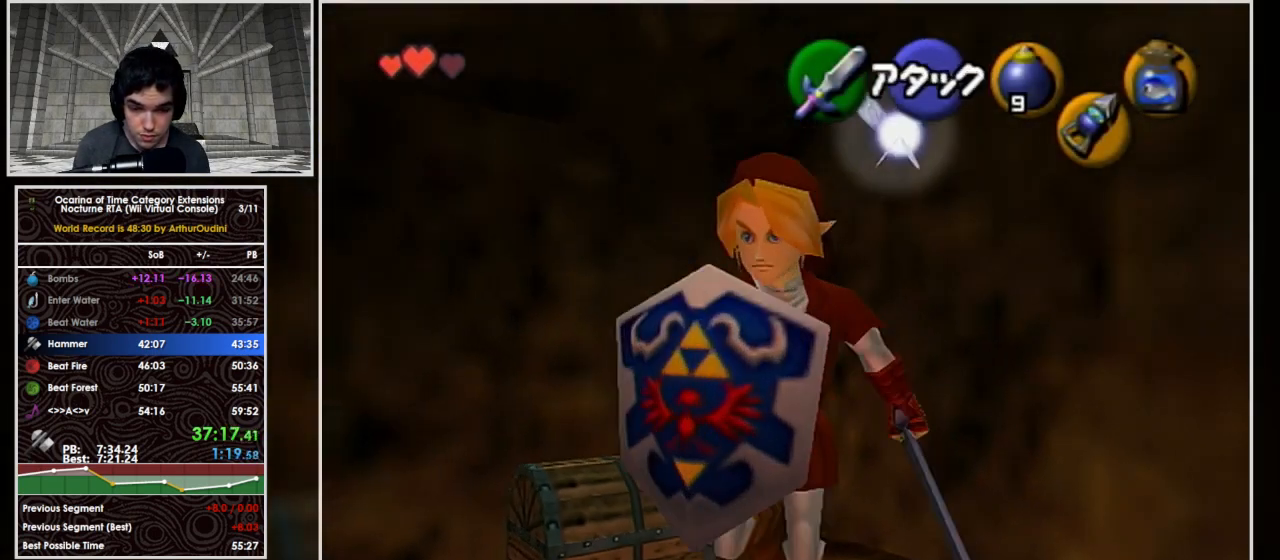
{"buttons": [], "left_stick": "center", "right_stick": "center", "events": [[133, "A", "down"], [167, "left_stick", "center"], [200, "A", "up"]]}
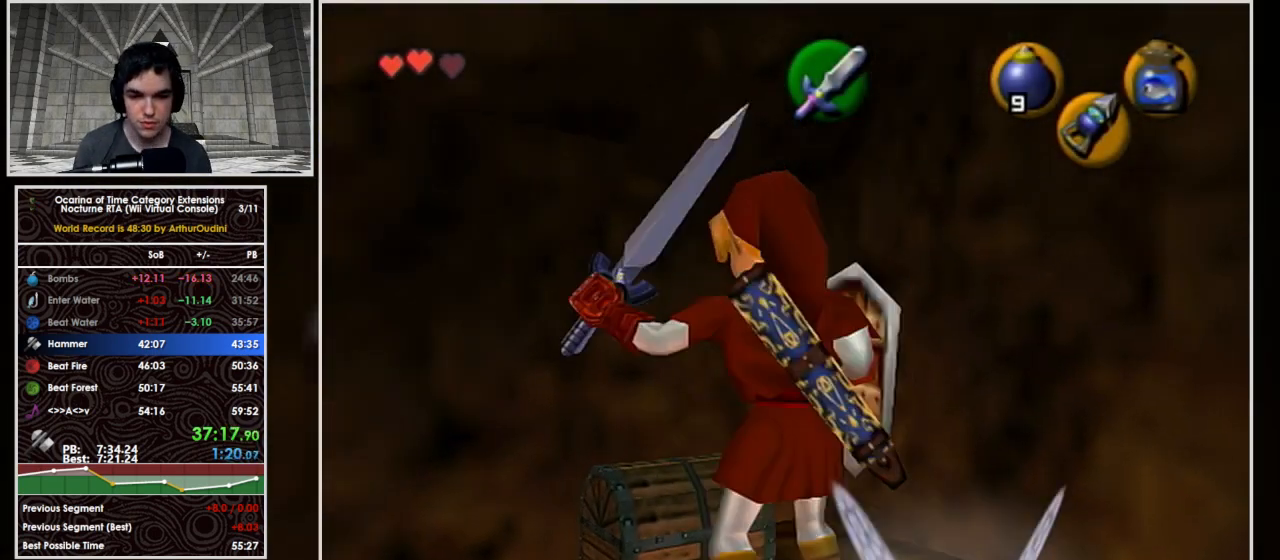
{"buttons": [], "left_stick": "center", "right_stick": "center", "events": []}
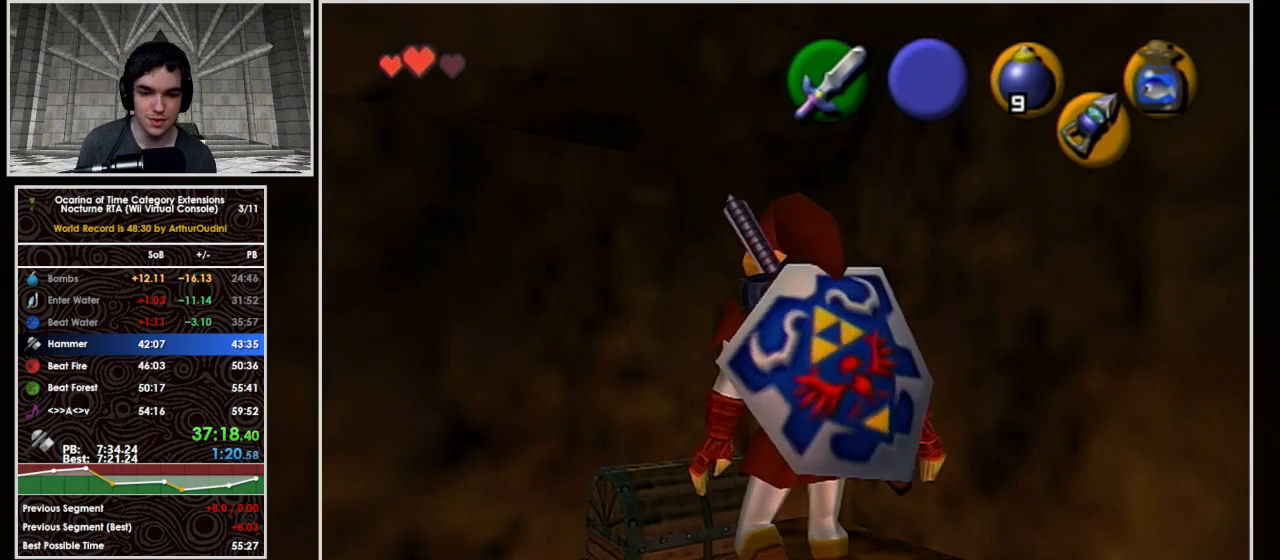
{"buttons": [], "left_stick": "center", "right_stick": "center", "events": []}
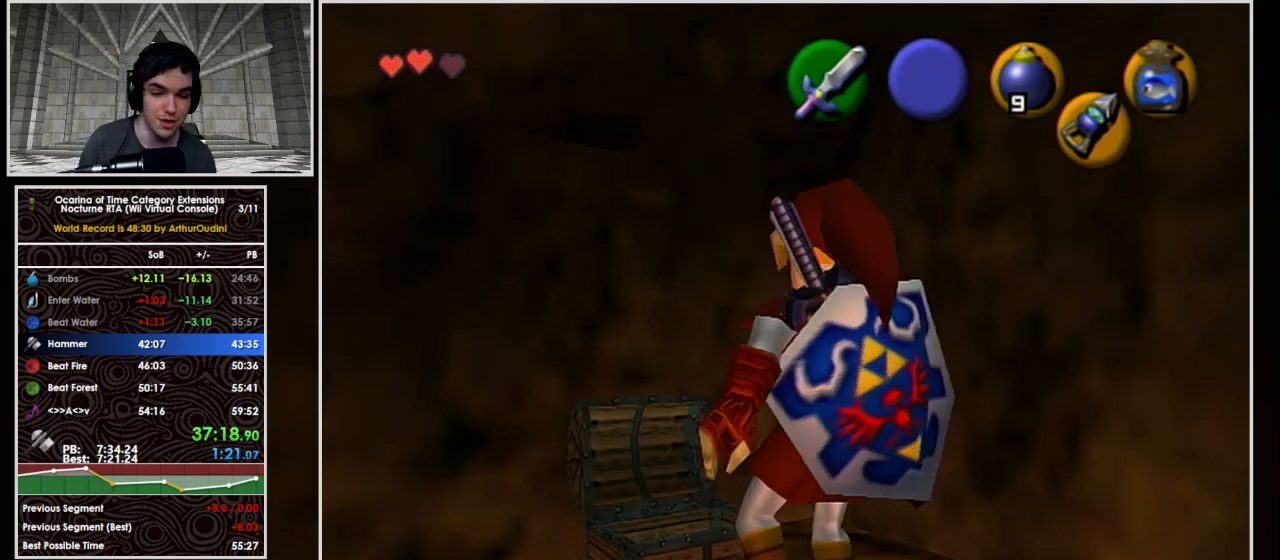
{"buttons": [], "left_stick": "center", "right_stick": "center", "events": []}
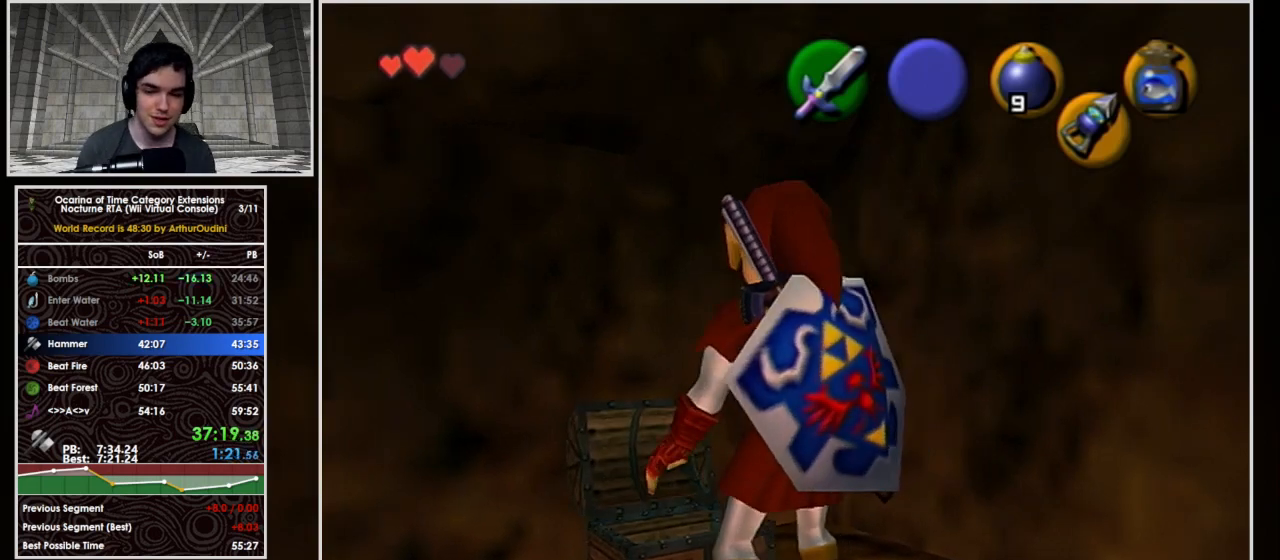
{"buttons": [], "left_stick": "center", "right_stick": "center", "events": []}
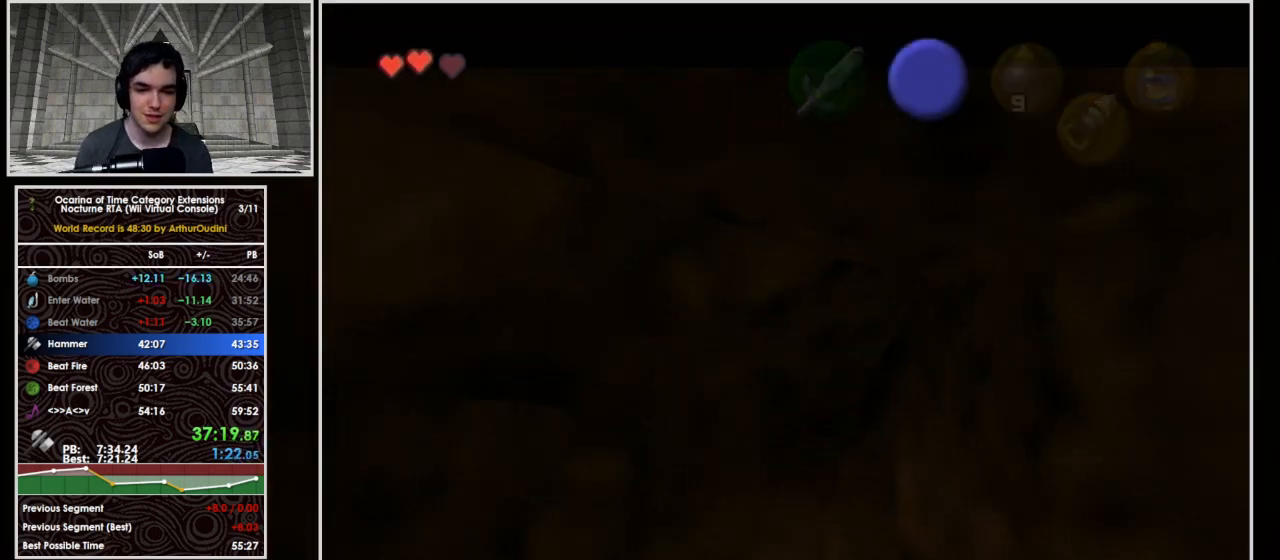
{"buttons": [], "left_stick": "center", "right_stick": "center", "events": []}
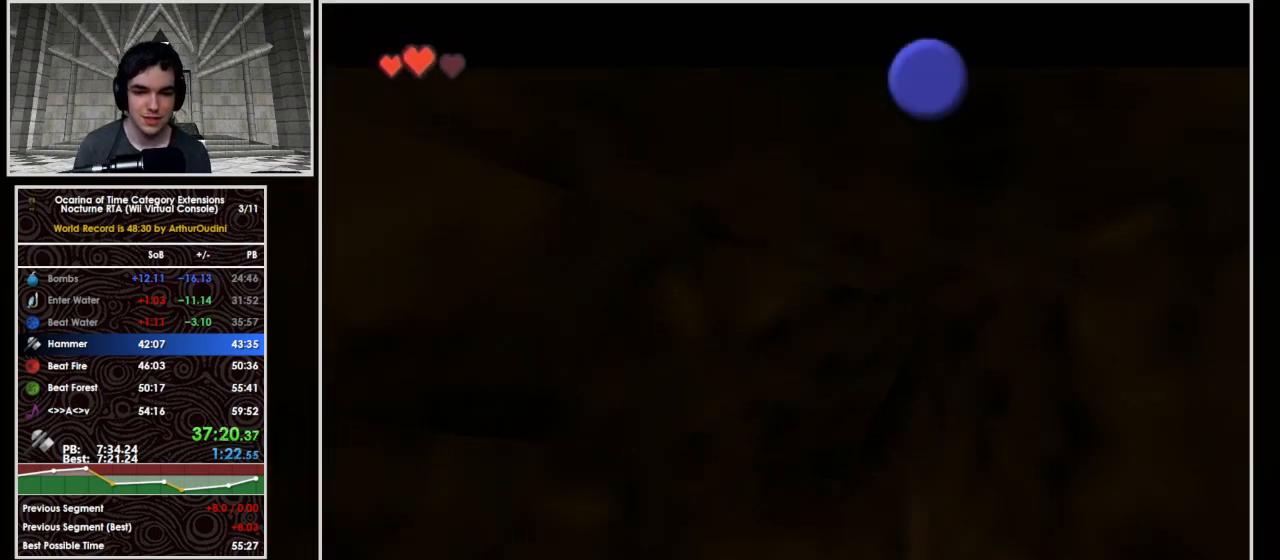
{"buttons": [], "left_stick": "center", "right_stick": "center", "events": []}
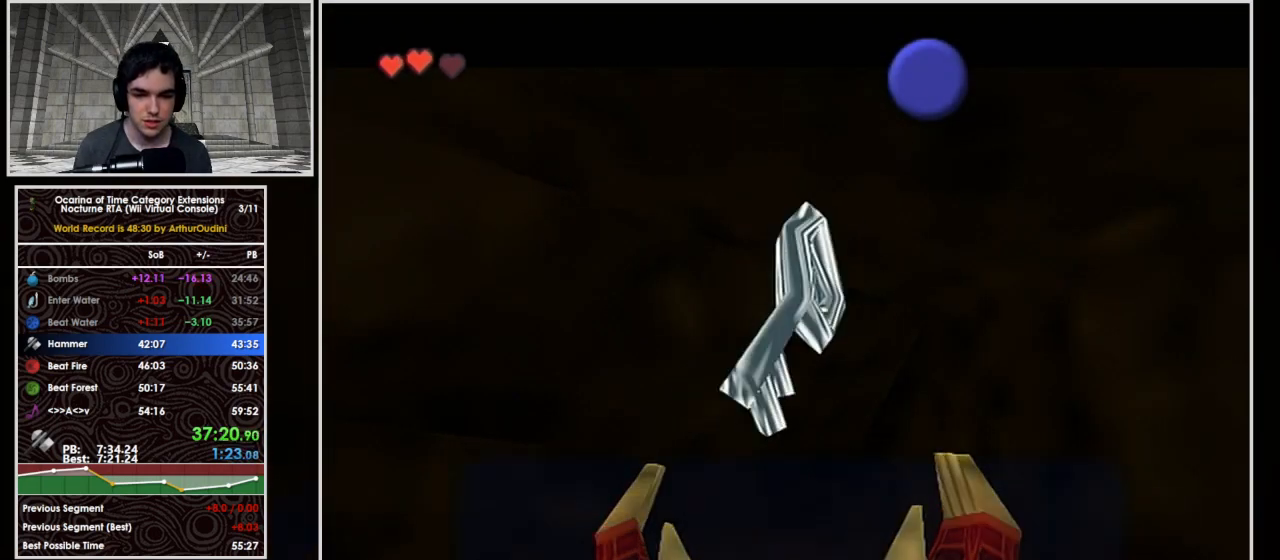
{"buttons": ["A"], "left_stick": "up", "right_stick": "center", "events": [[200, "A", "down"], [200, "B", "down"], [333, "B", "up"], [367, "A", "up"], [400, "left_stick", "up"], [433, "A", "down"]]}
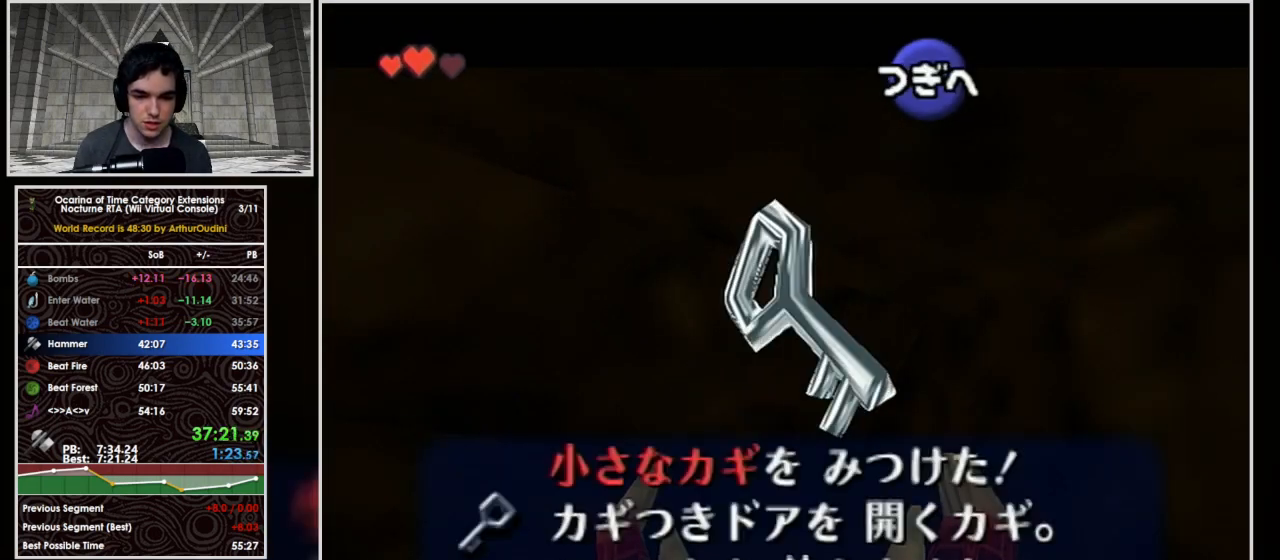
{"buttons": [], "left_stick": "up", "right_stick": "center", "events": [[100, "A", "up"]]}
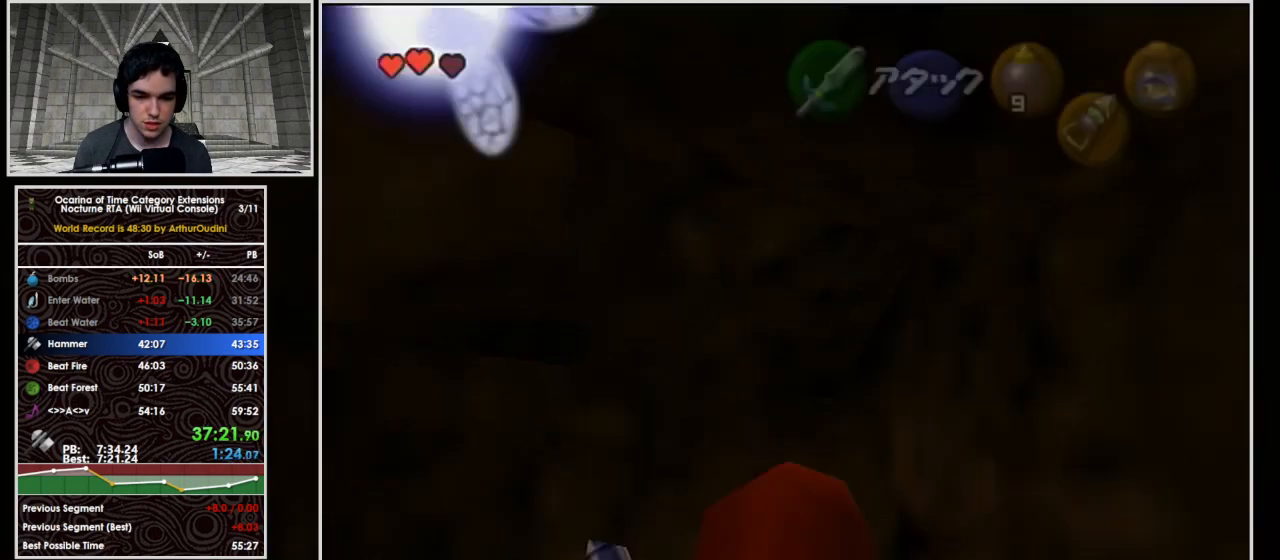
{"buttons": ["A", "L1"], "left_stick": "left", "right_stick": "center", "events": [[67, "left_stick", "up-left"], [233, "L1", "down"], [300, "left_stick", "left"], [367, "A", "down"]]}
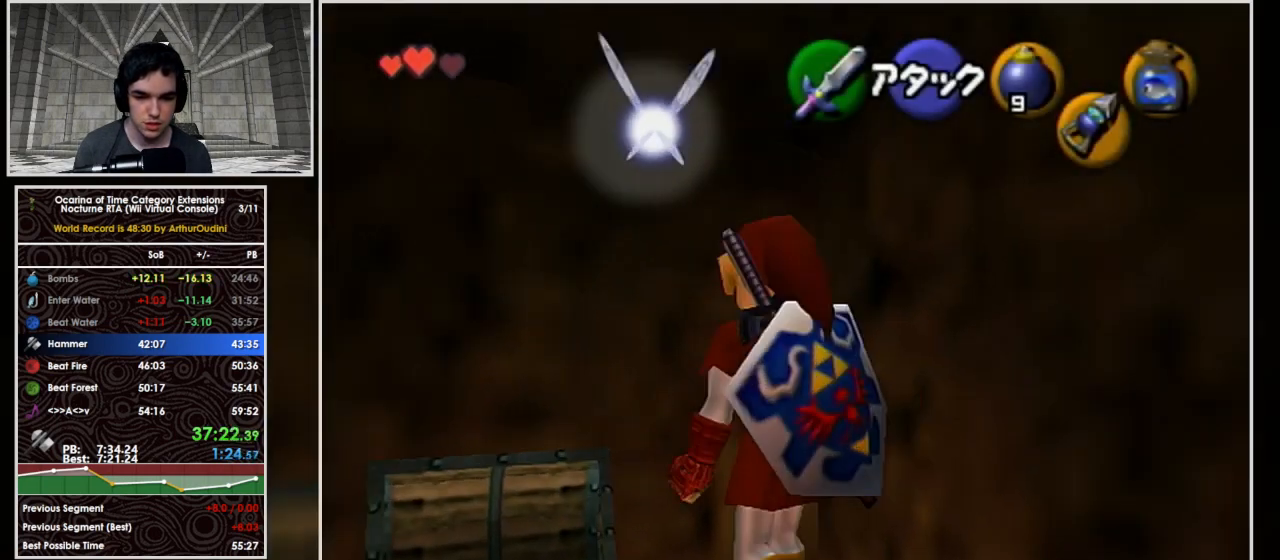
{"buttons": ["L1"], "left_stick": "left", "right_stick": "center", "events": [[67, "A", "up"]]}
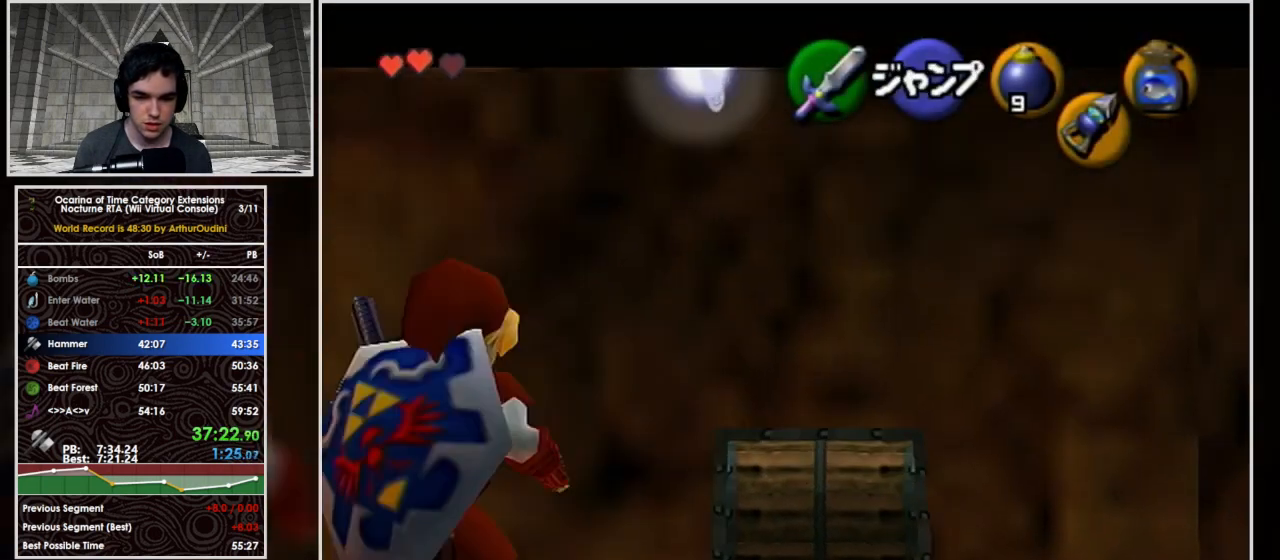
{"buttons": ["L1"], "left_stick": "left", "right_stick": "center", "events": []}
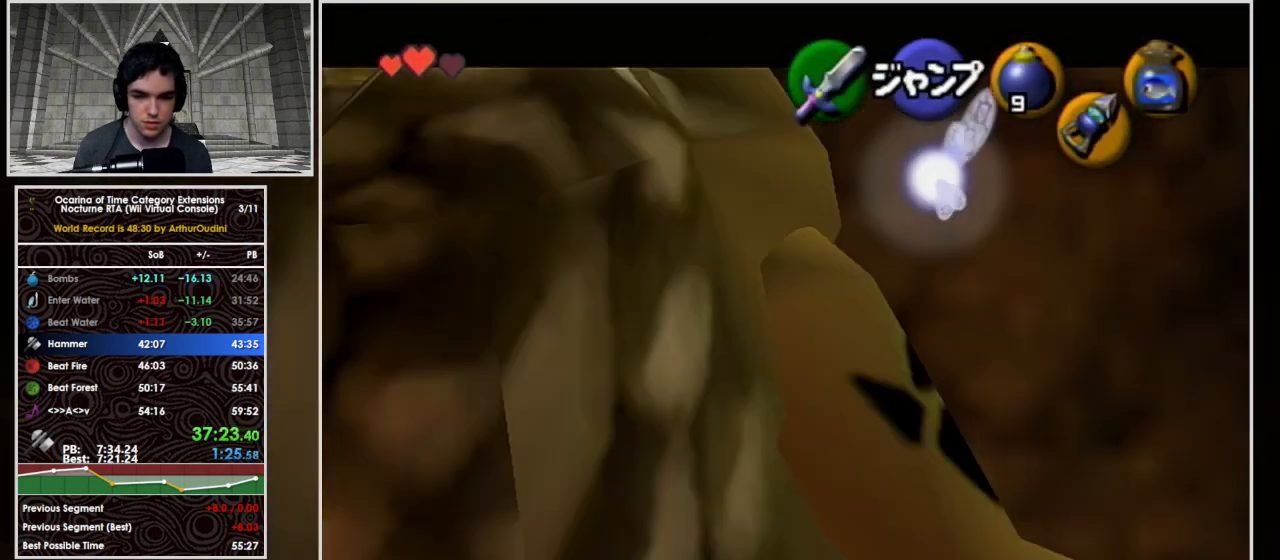
{"buttons": ["A", "L1"], "left_stick": "left", "right_stick": "center", "events": [[433, "A", "down"]]}
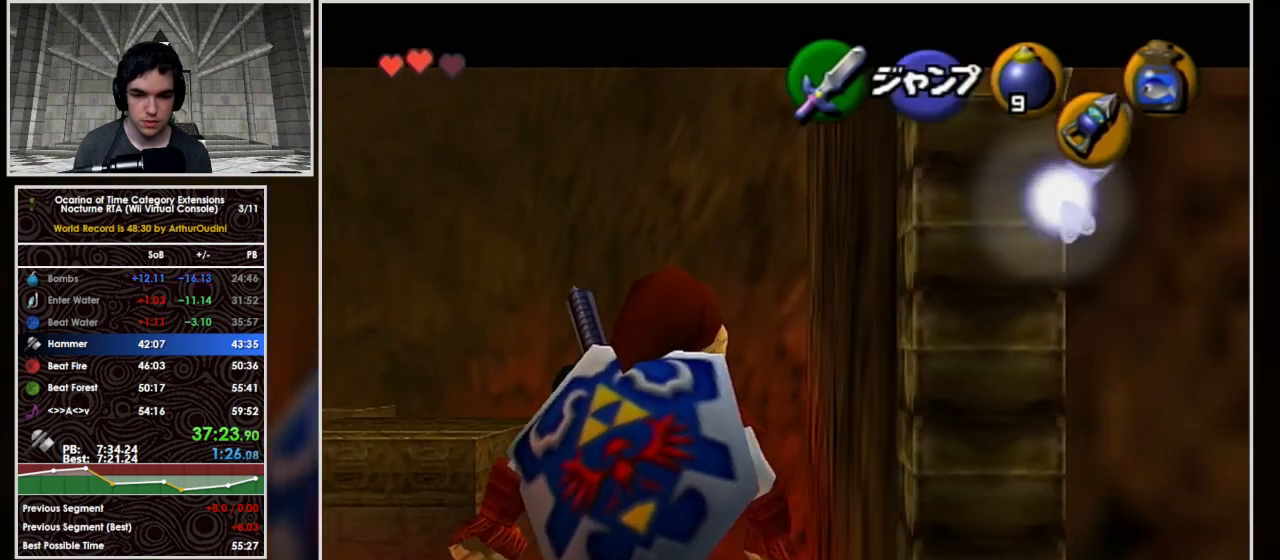
{"buttons": ["A", "L1"], "left_stick": "left", "right_stick": "center", "events": [[200, "A", "up"], [267, "A", "down"]]}
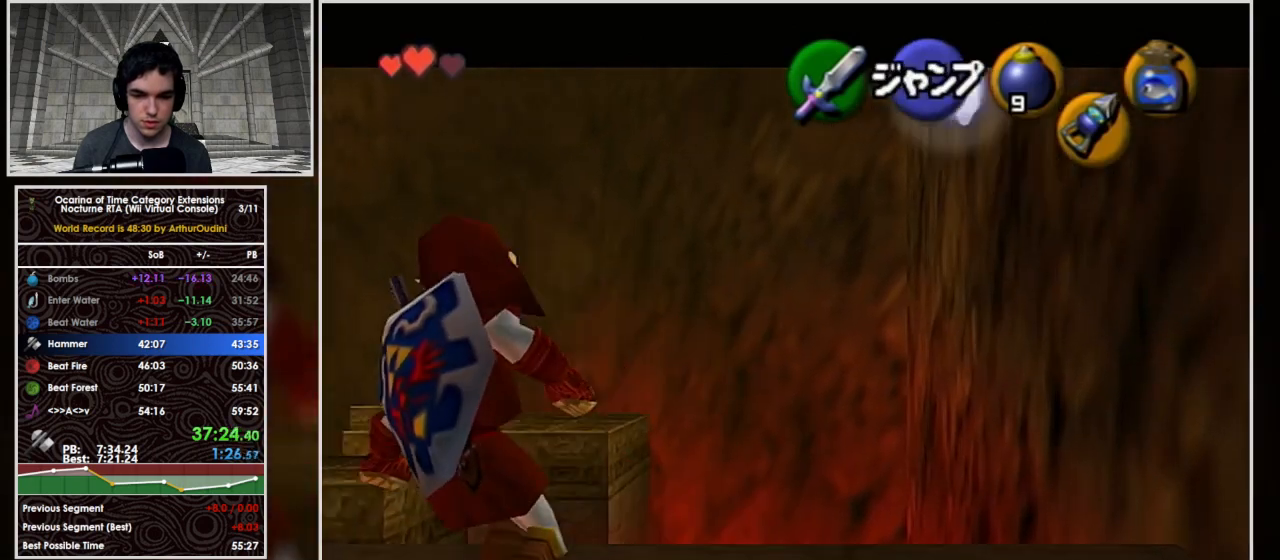
{"buttons": ["L1"], "left_stick": "up", "right_stick": "center", "events": [[33, "A", "up"], [300, "left_stick", "up"]]}
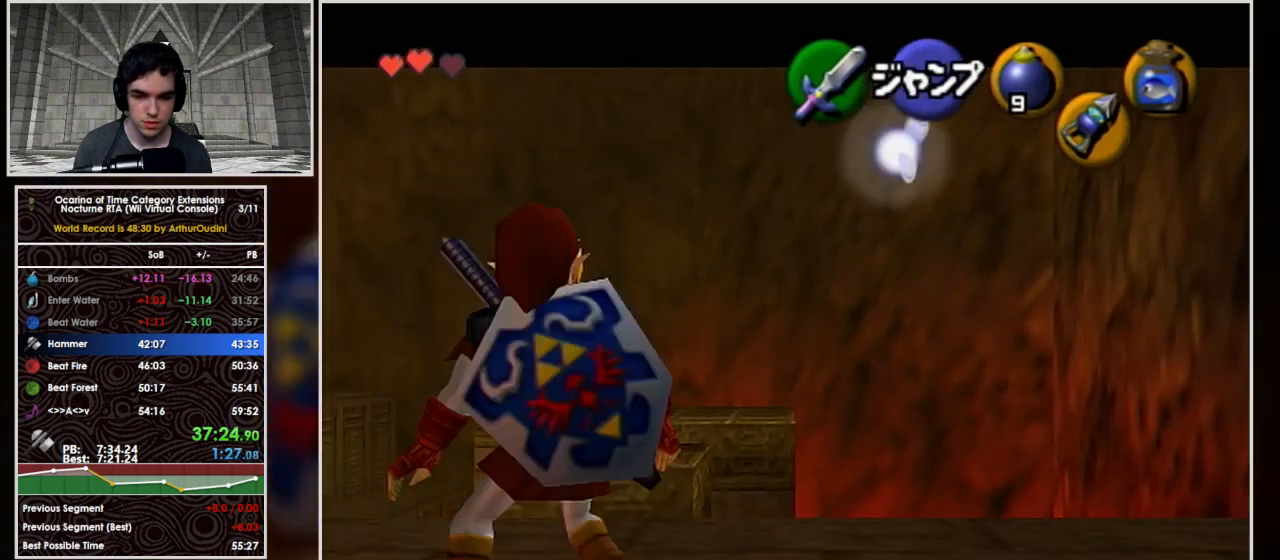
{"buttons": ["L1"], "left_stick": "up", "right_stick": "center", "events": [[233, "A", "down"], [500, "A", "up"]]}
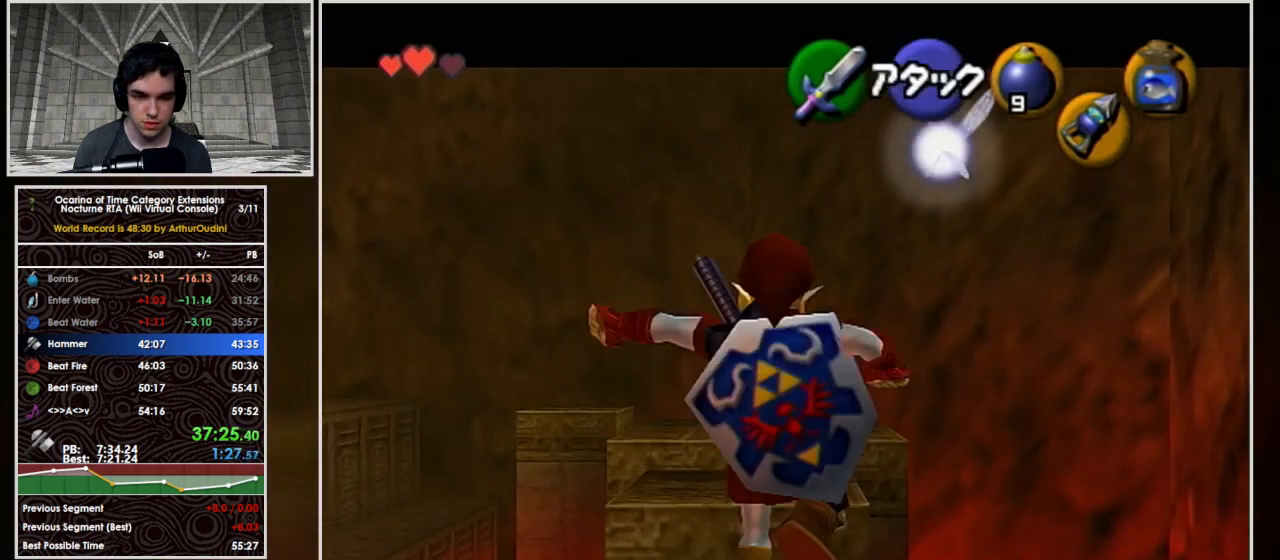
{"buttons": [], "left_stick": "center", "right_stick": "center", "events": [[67, "L1", "up"], [200, "left_stick", "center"]]}
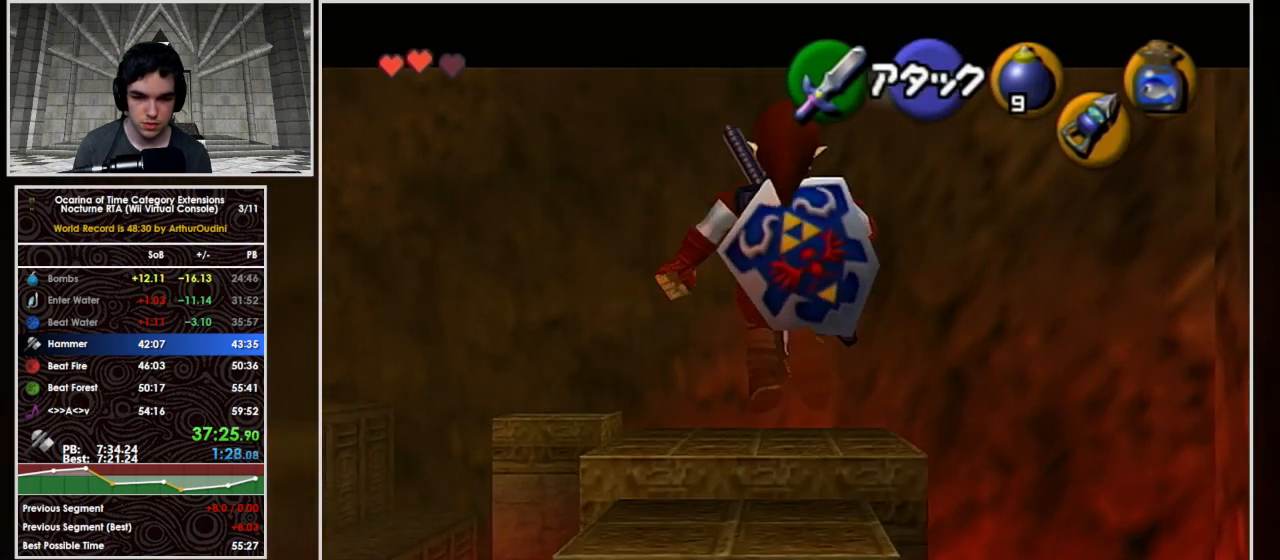
{"buttons": ["A"], "left_stick": "up", "right_stick": "center", "events": [[33, "left_stick", "up"], [433, "A", "down"]]}